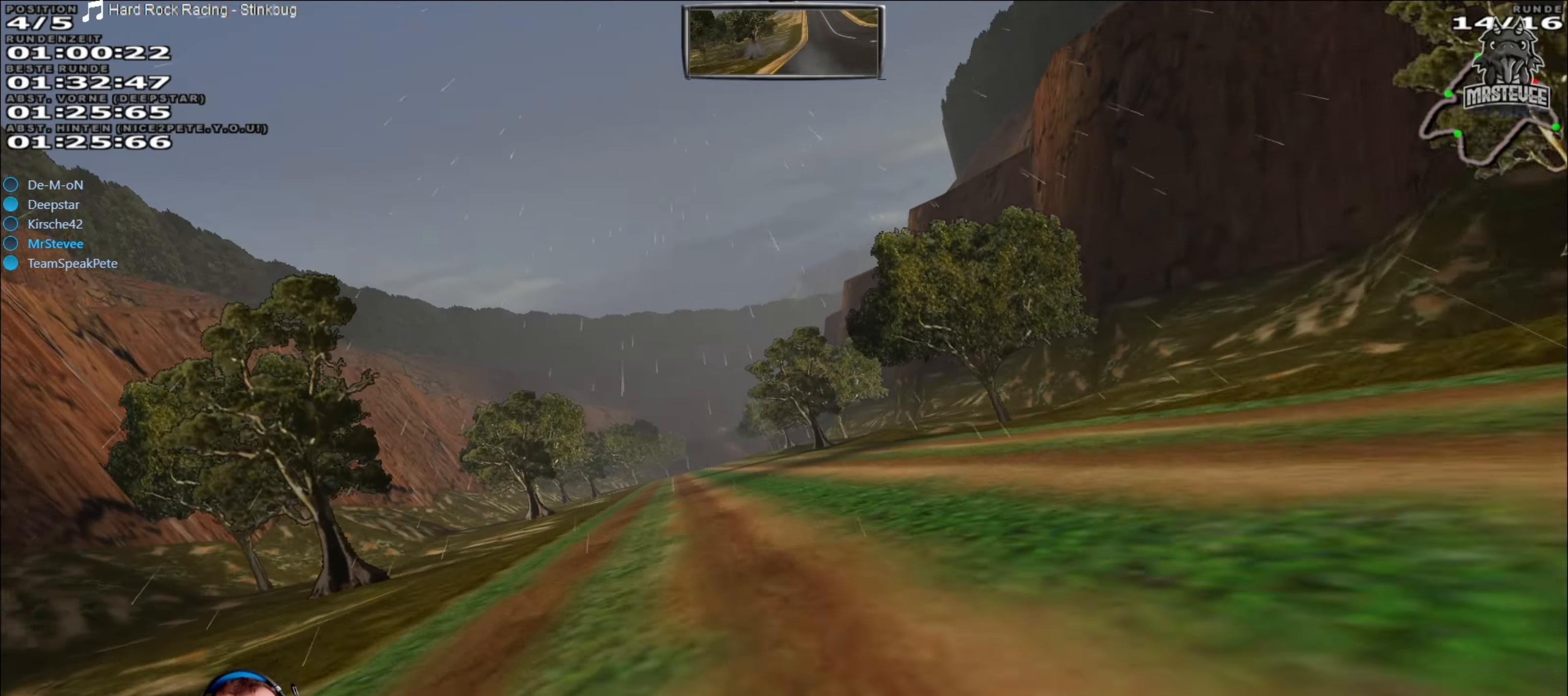
Gameplay with a controller (Xbox layout); each line is a JSON object with the inputs held at the frame after it. "events" lists button and stick changes between this image and that frame as [ms after this image, input, new state], when the widget could be followed in between. Not read: L3 R3.
{"buttons": ["R2"], "left_stick": "center", "right_stick": "center", "events": [[33, "left_stick", "center"], [150, "left_stick", "down-left"], [250, "left_stick", "center"]]}
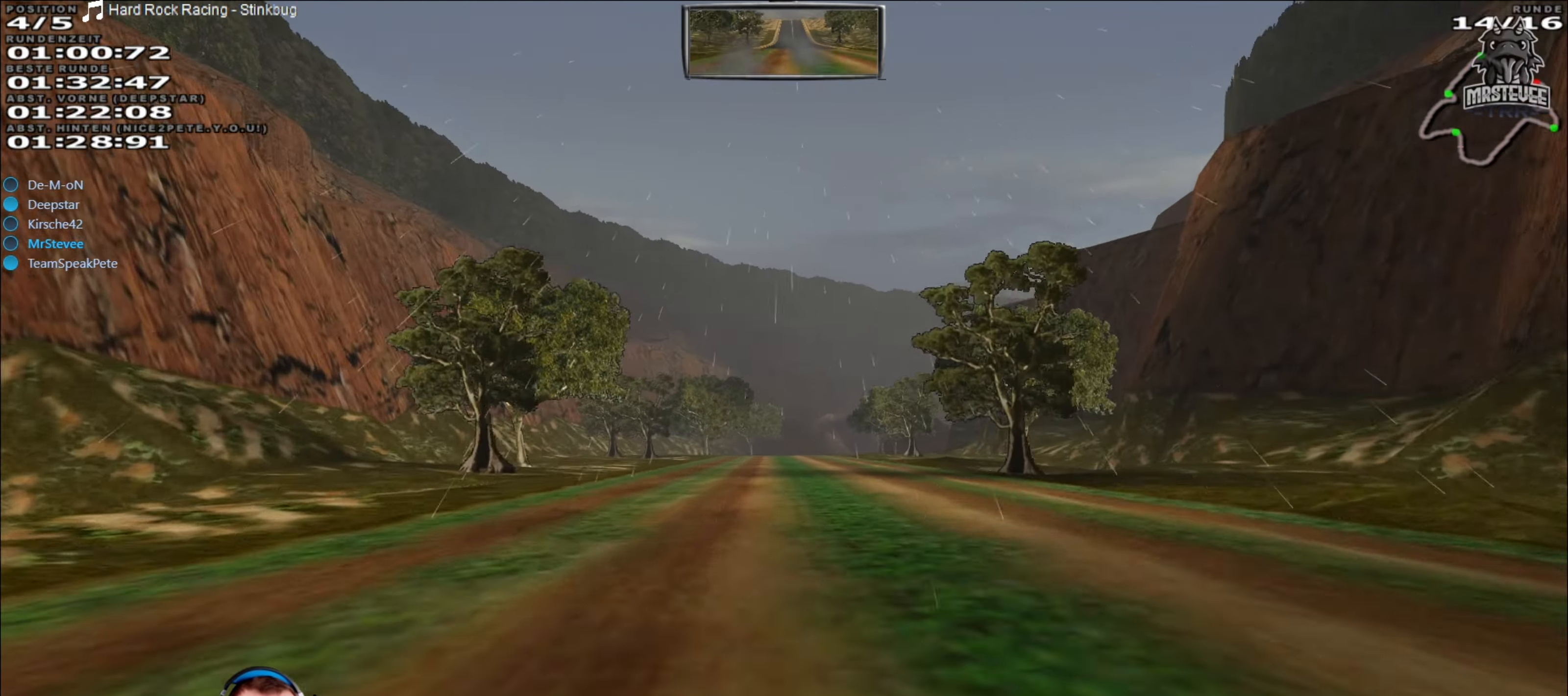
{"buttons": ["R2"], "left_stick": "right", "right_stick": "center", "events": [[133, "left_stick", "down-left"], [233, "left_stick", "center"], [416, "left_stick", "right"]]}
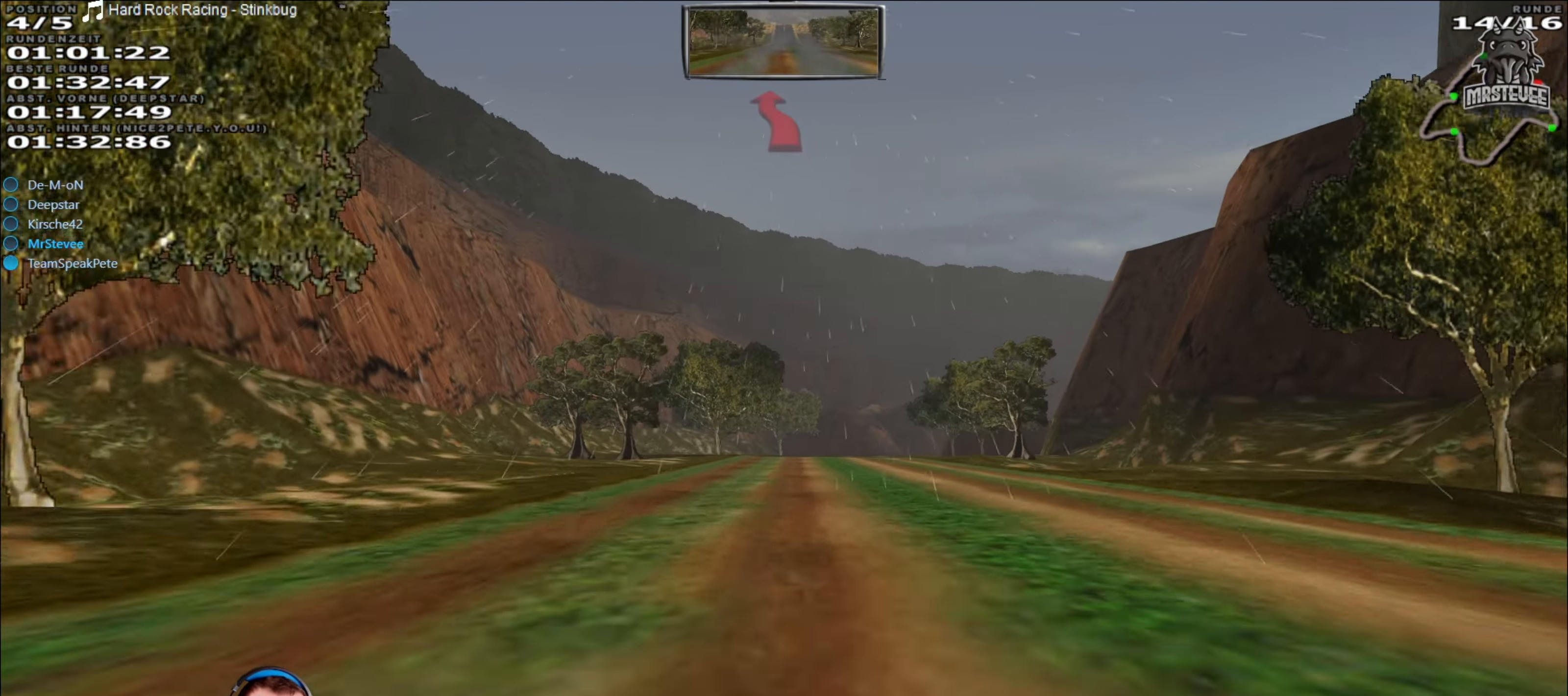
{"buttons": ["R2"], "left_stick": "center", "right_stick": "center", "events": [[33, "left_stick", "center"], [166, "left_stick", "left"], [250, "left_stick", "center"]]}
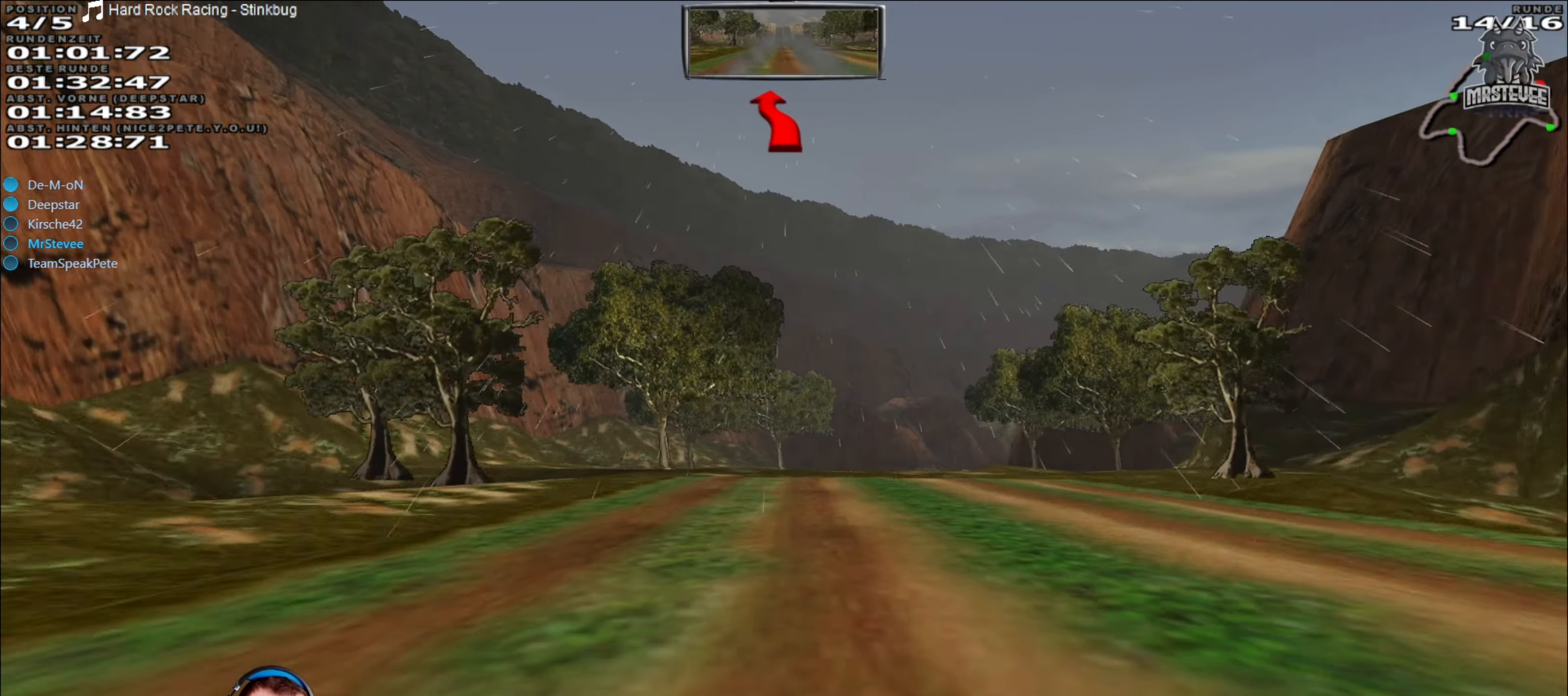
{"buttons": ["L2"], "left_stick": "center", "right_stick": "center", "events": [[200, "R2", "up"], [333, "L2", "down"]]}
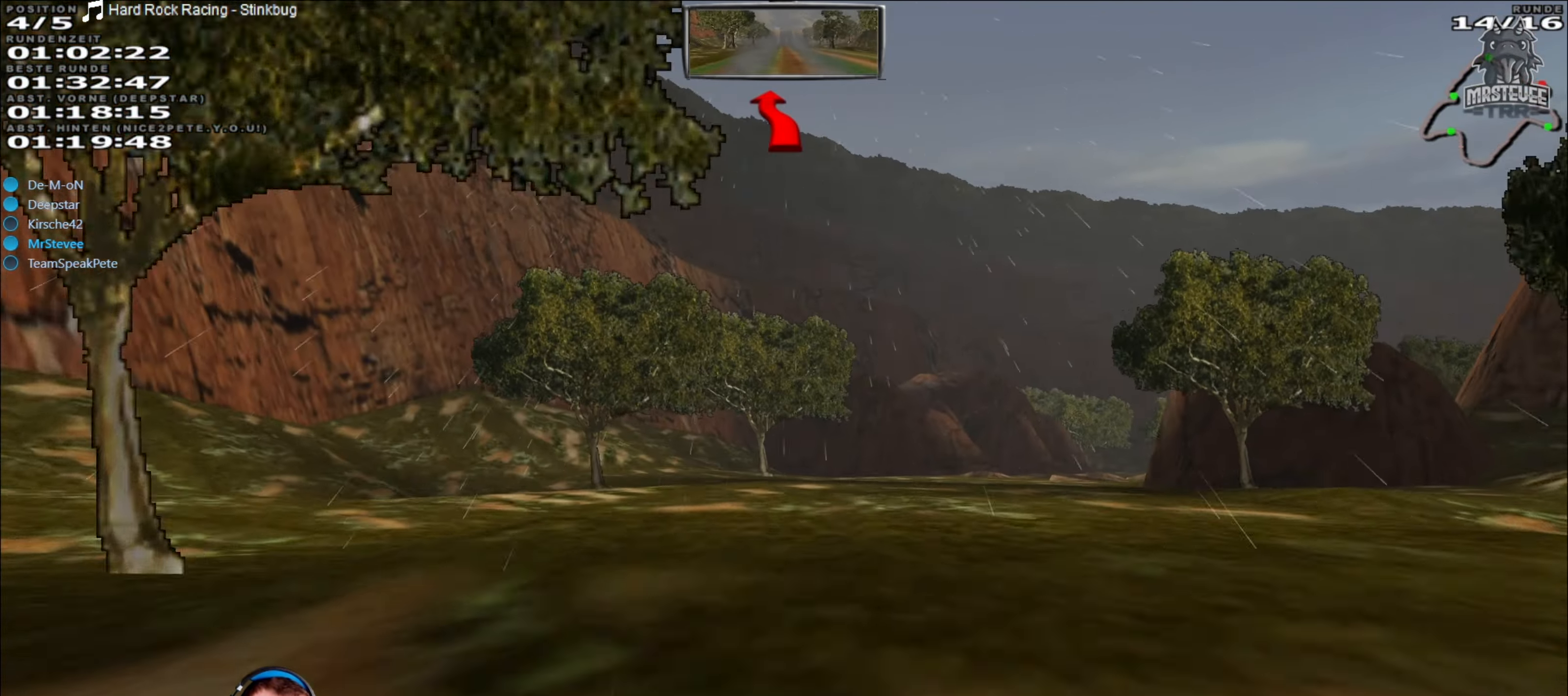
{"buttons": ["L2"], "left_stick": "center", "right_stick": "center", "events": [[150, "left_stick", "right"], [316, "left_stick", "center"]]}
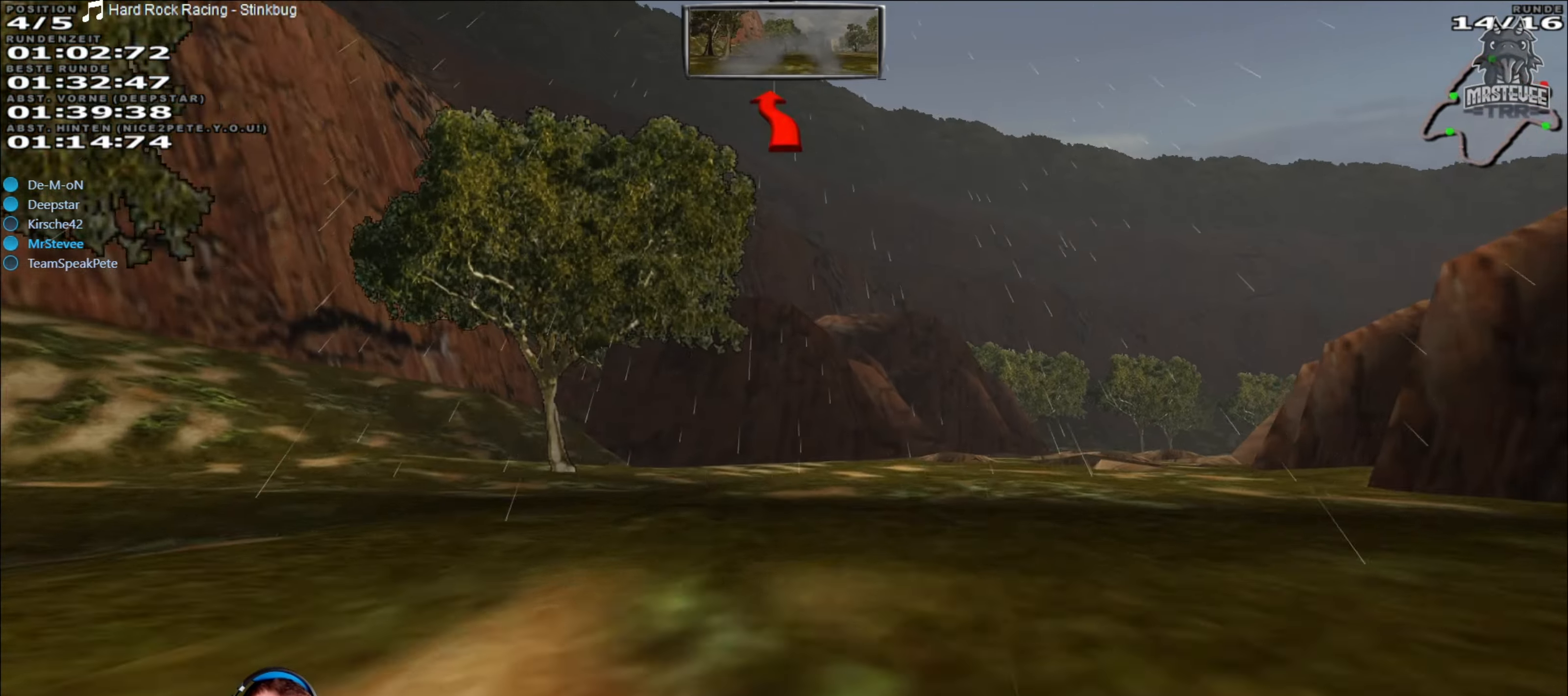
{"buttons": [], "left_stick": "center", "right_stick": "center", "events": [[116, "L2", "up"], [183, "left_stick", "right"], [350, "left_stick", "center"]]}
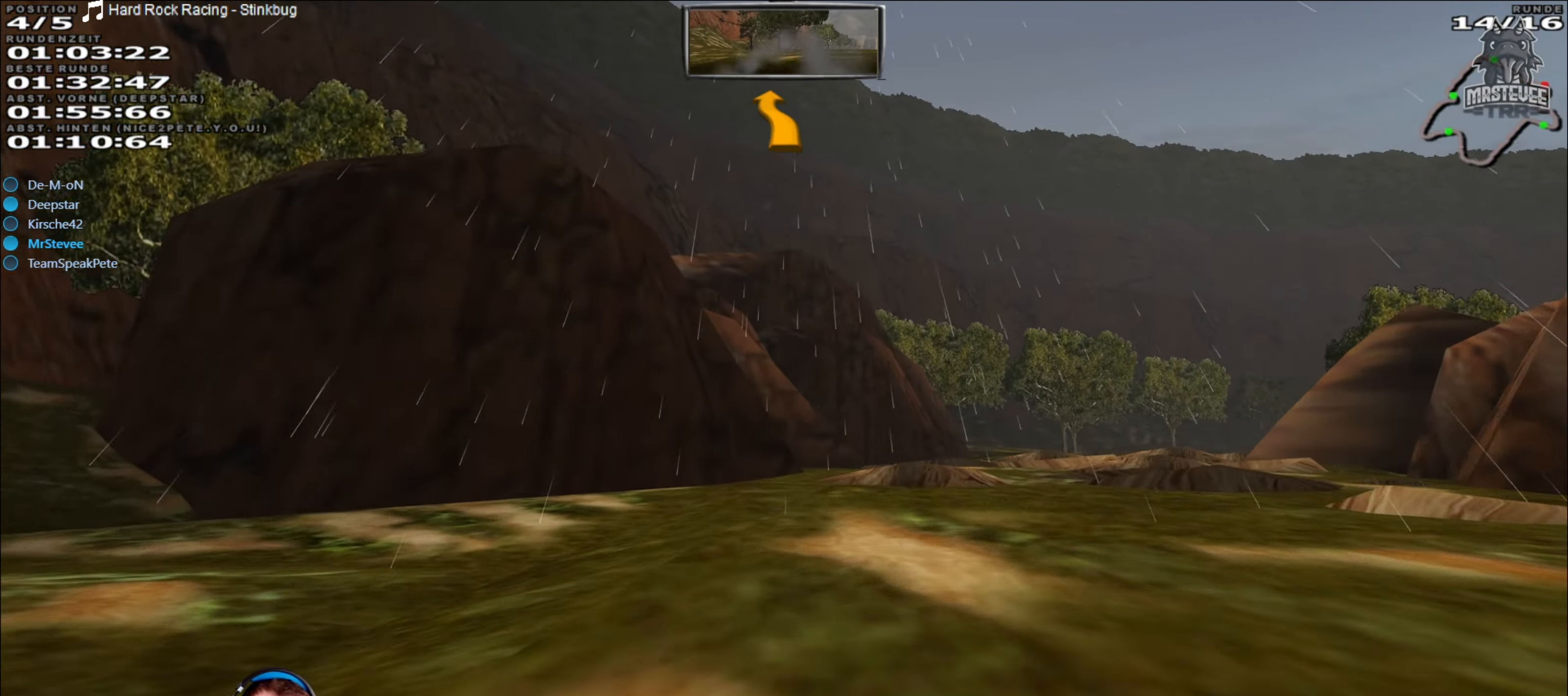
{"buttons": [], "left_stick": "right", "right_stick": "center", "events": [[200, "left_stick", "right"], [367, "left_stick", "center"], [483, "left_stick", "right"]]}
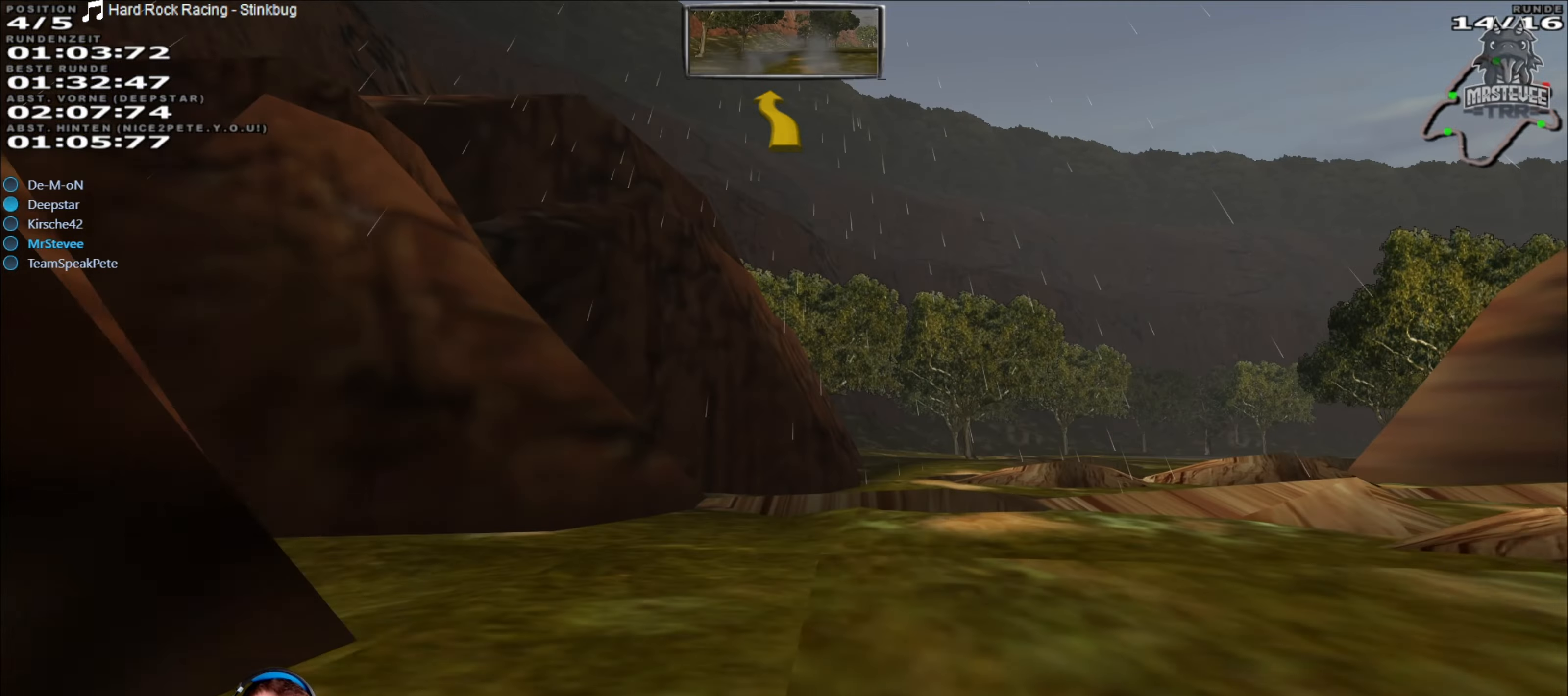
{"buttons": ["R2"], "left_stick": "center", "right_stick": "center", "events": [[133, "left_stick", "center"], [283, "R2", "down"]]}
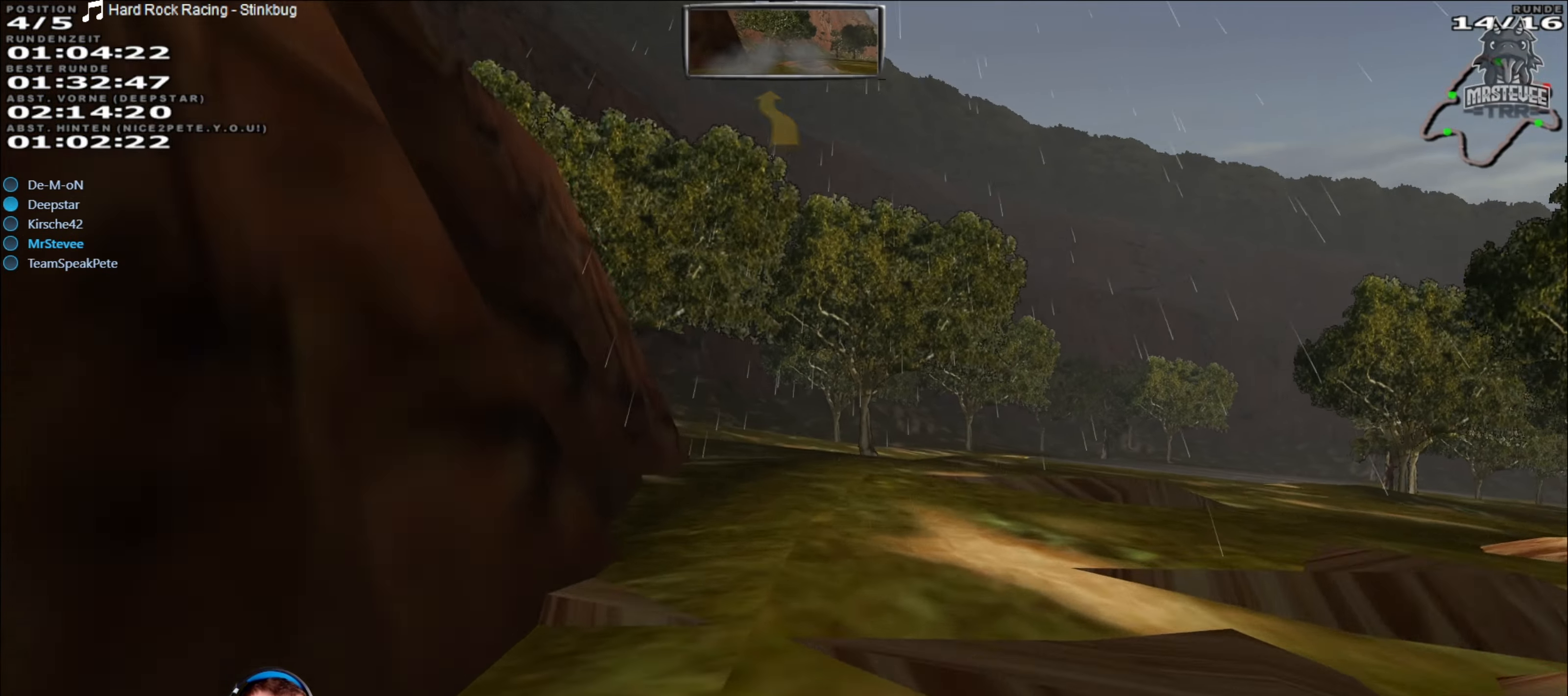
{"buttons": ["R2"], "left_stick": "right", "right_stick": "center", "events": [[83, "left_stick", "right"], [150, "R2", "up"], [283, "R2", "down"]]}
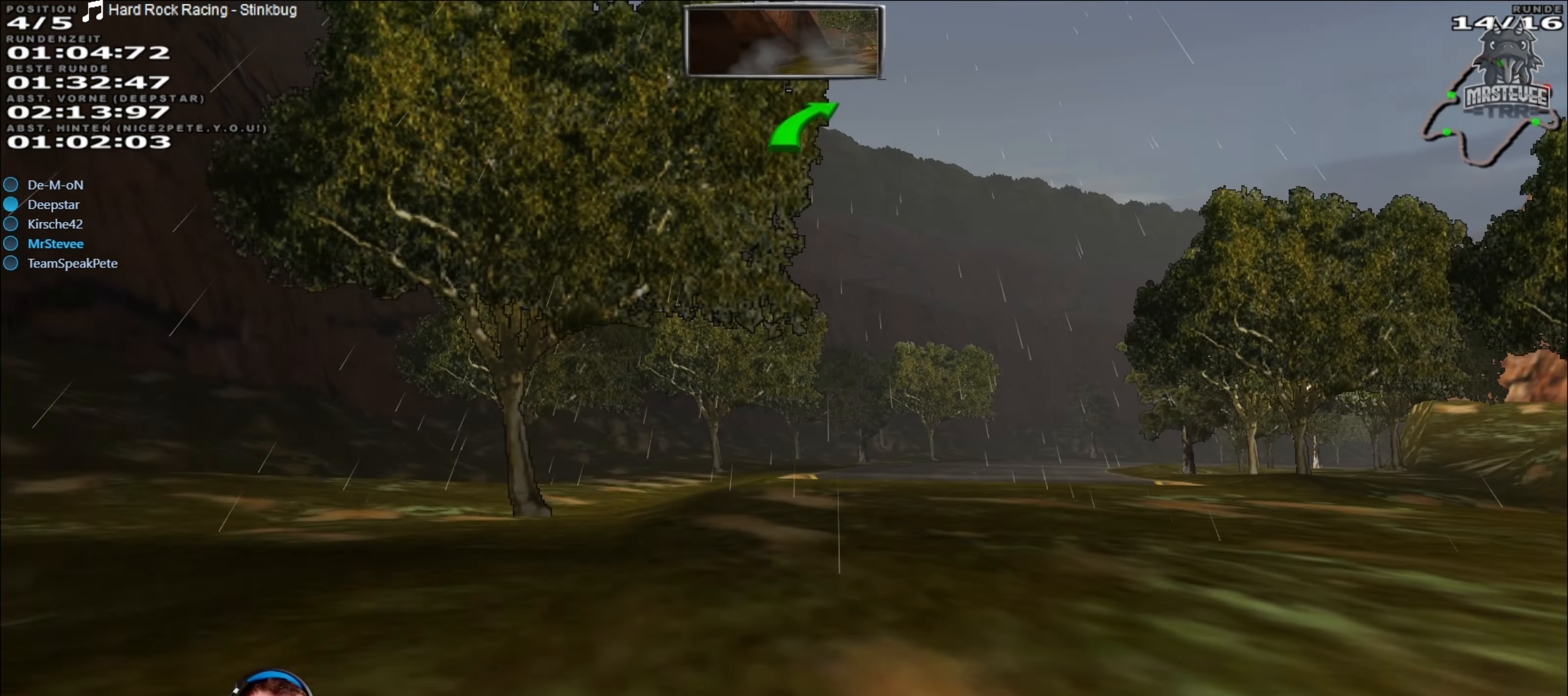
{"buttons": ["R2"], "left_stick": "right", "right_stick": "center", "events": [[17, "left_stick", "center"], [367, "left_stick", "right"]]}
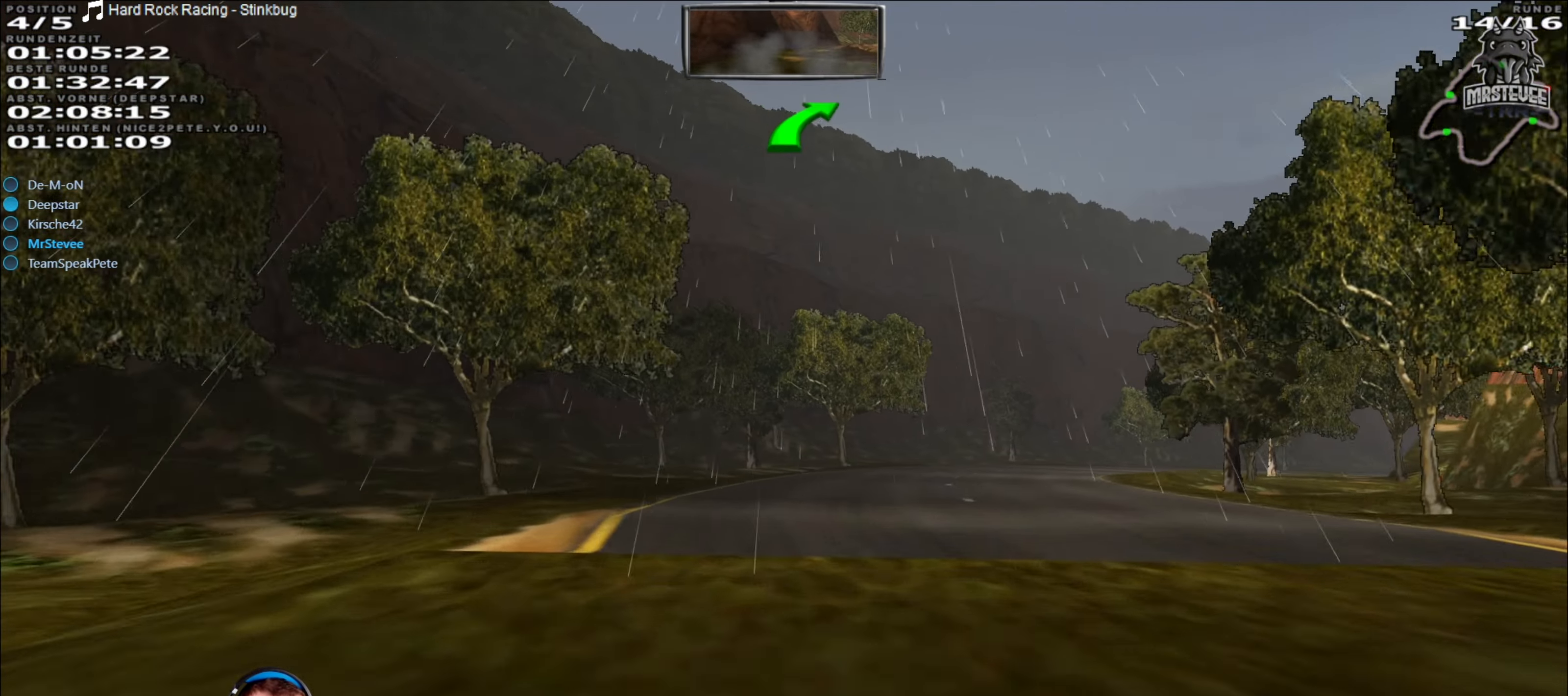
{"buttons": ["R2"], "left_stick": "center", "right_stick": "center", "events": [[17, "left_stick", "center"], [117, "left_stick", "right"], [333, "left_stick", "center"]]}
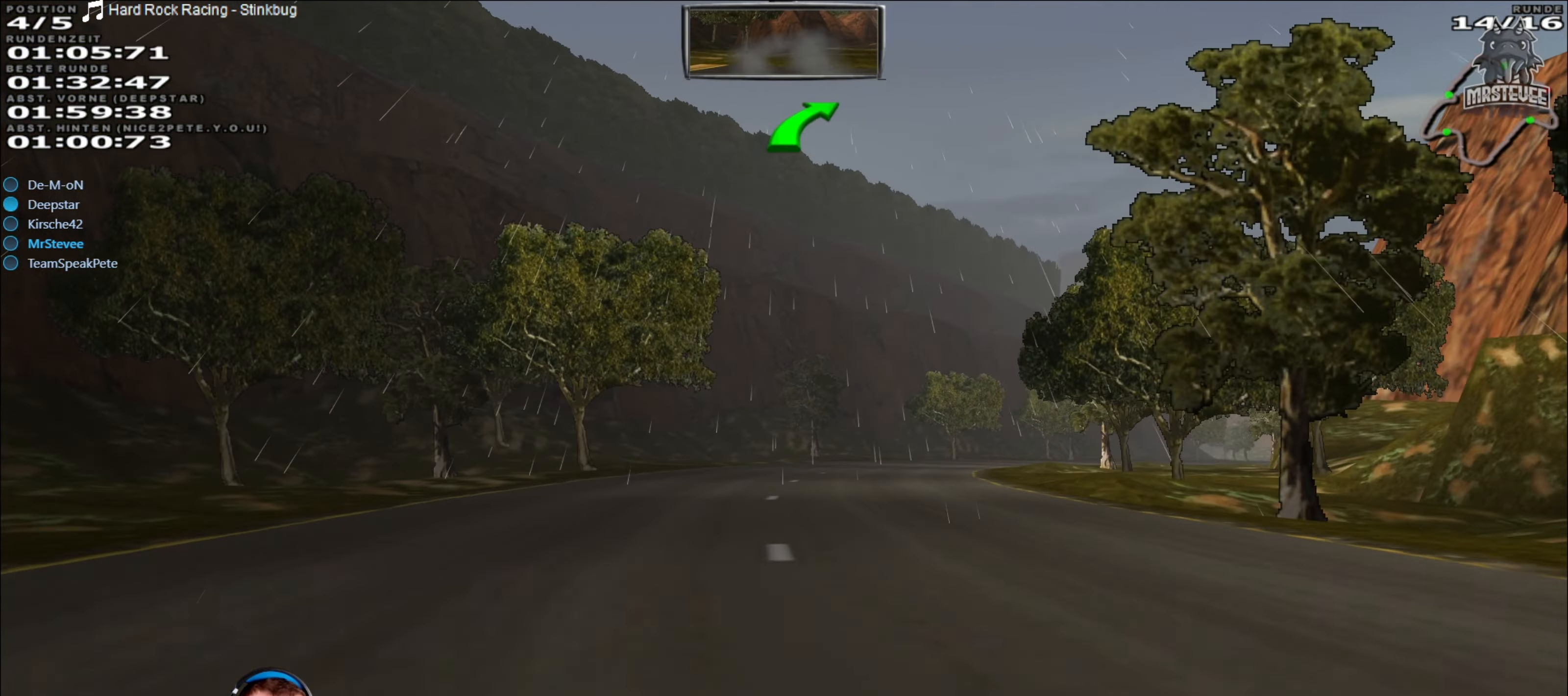
{"buttons": ["R2"], "left_stick": "center", "right_stick": "center", "events": [[233, "left_stick", "right"], [467, "left_stick", "center"]]}
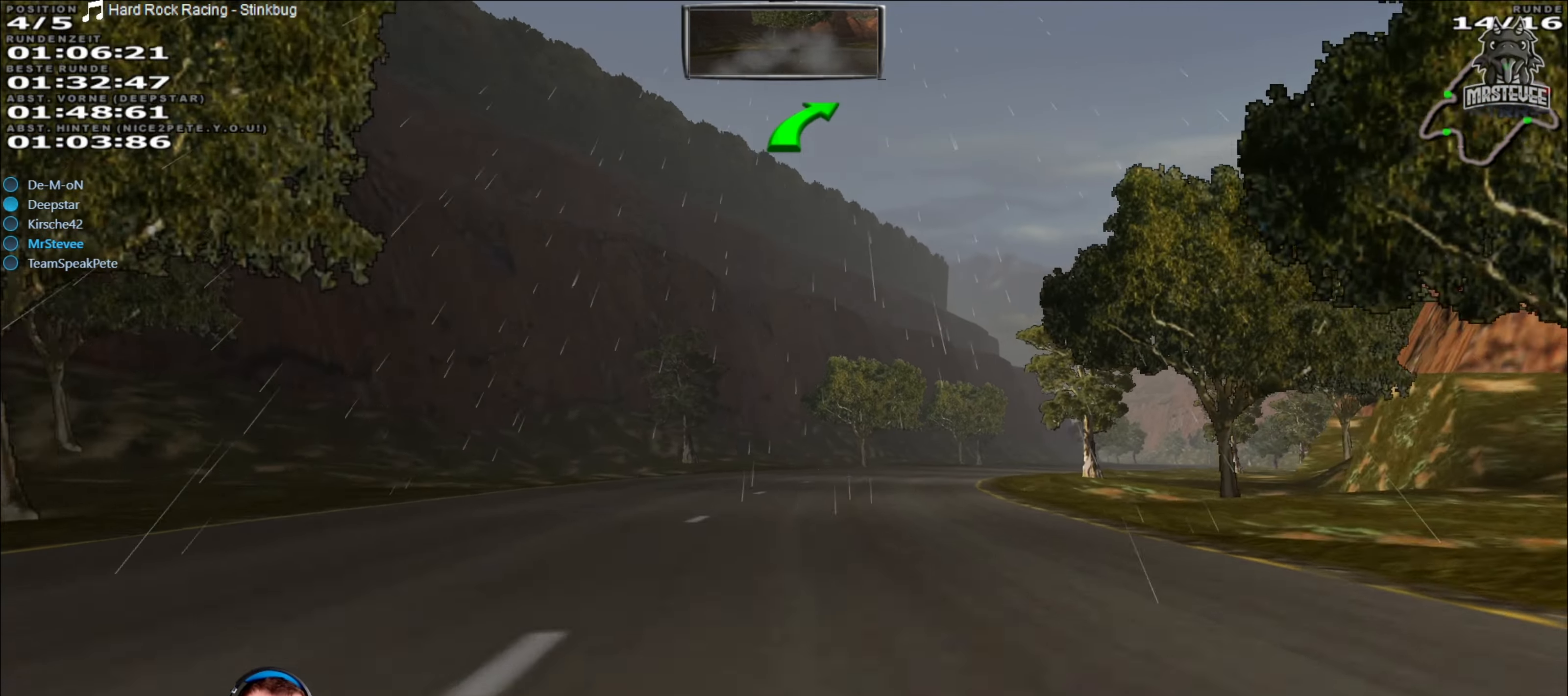
{"buttons": ["R2"], "left_stick": "right", "right_stick": "center", "events": [[350, "left_stick", "right"]]}
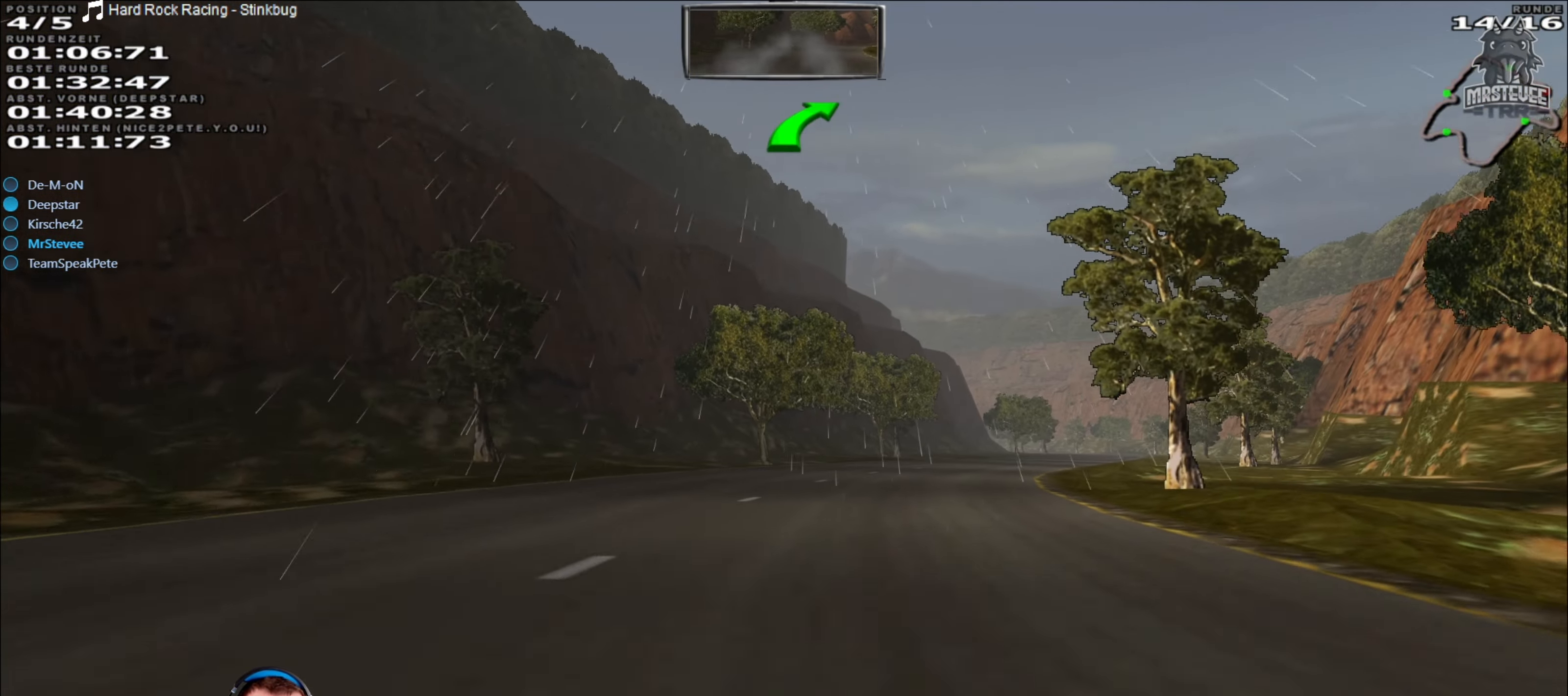
{"buttons": ["R2"], "left_stick": "right", "right_stick": "center", "events": [[83, "left_stick", "center"], [483, "left_stick", "right"]]}
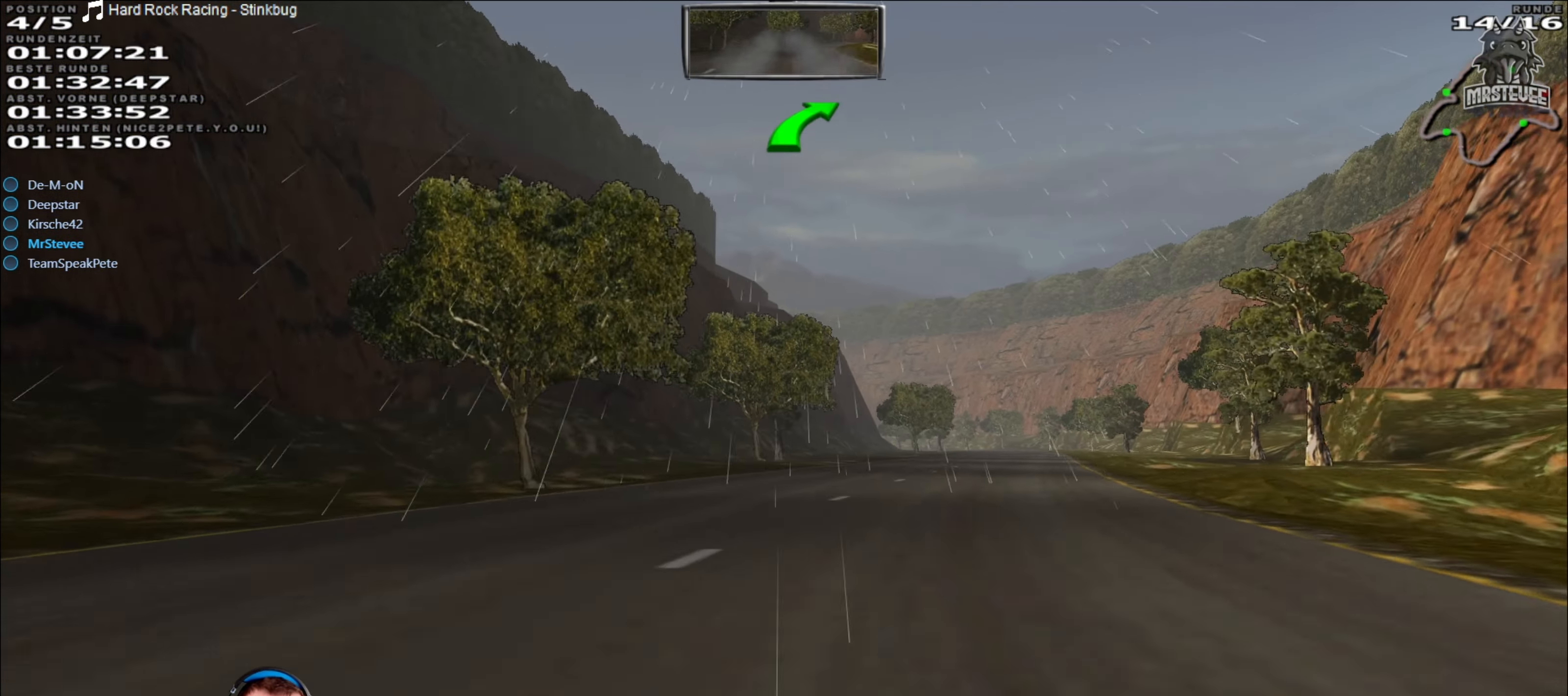
{"buttons": ["R2"], "left_stick": "center", "right_stick": "center", "events": [[233, "left_stick", "center"]]}
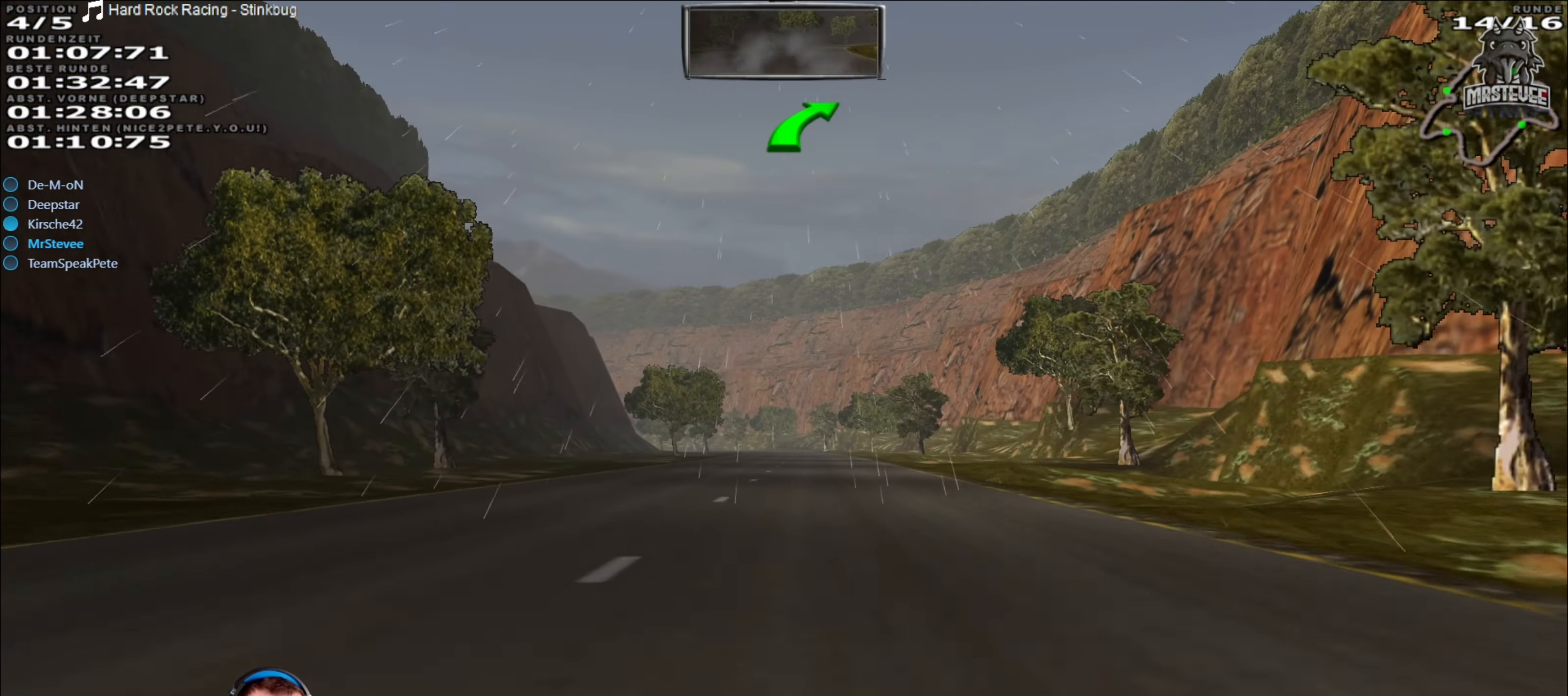
{"buttons": ["A", "R2"], "left_stick": "center", "right_stick": "center", "events": [[17, "A", "down"], [117, "left_stick", "right"], [200, "left_stick", "center"]]}
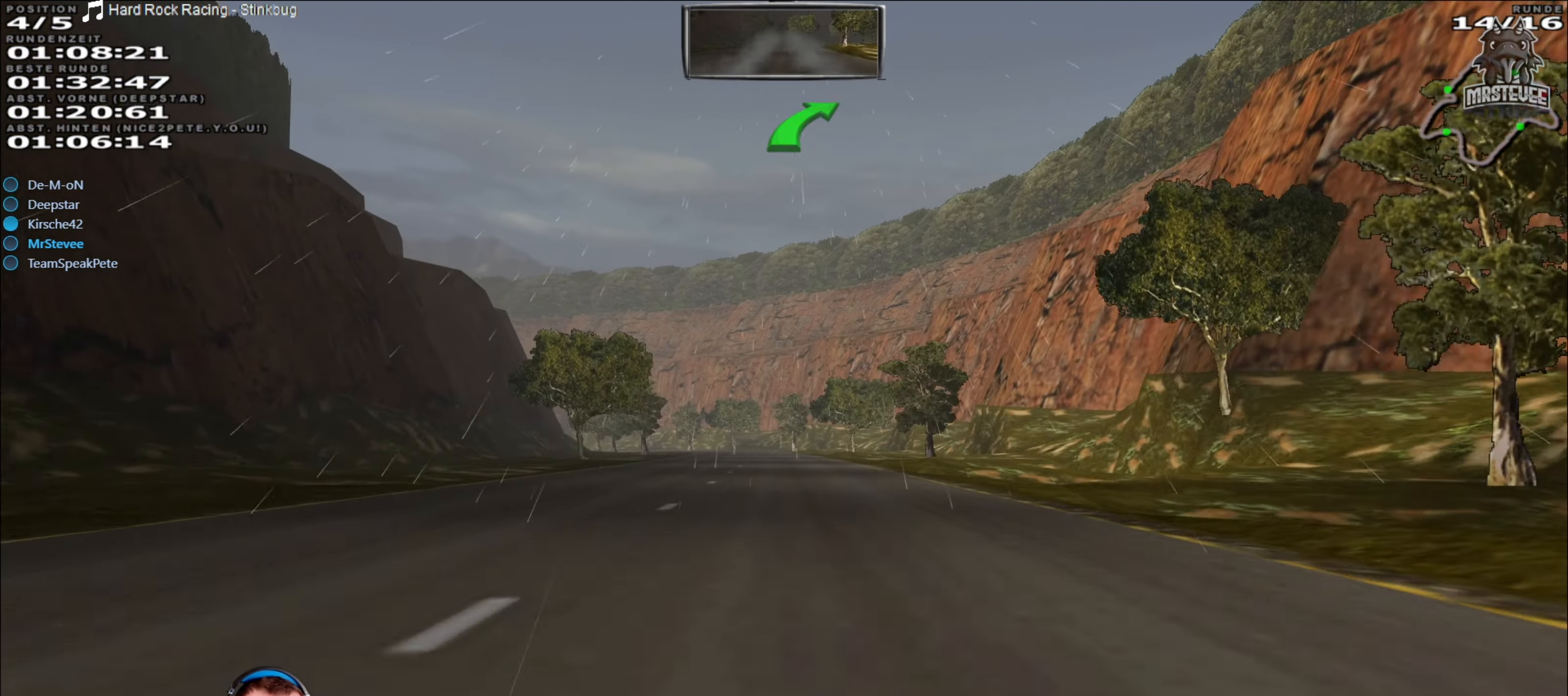
{"buttons": ["A", "R2"], "left_stick": "center", "right_stick": "center", "events": []}
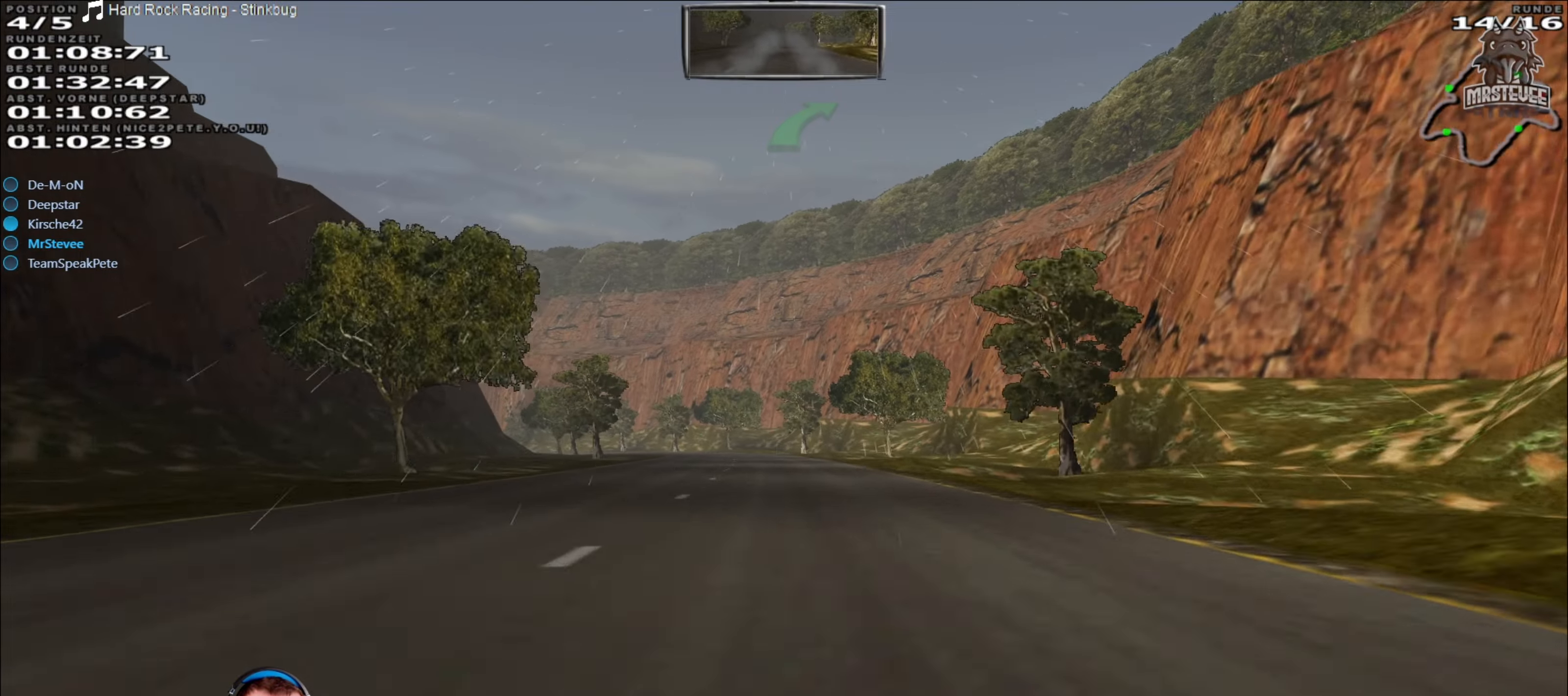
{"buttons": ["R2"], "left_stick": "center", "right_stick": "center", "events": [[234, "A", "up"]]}
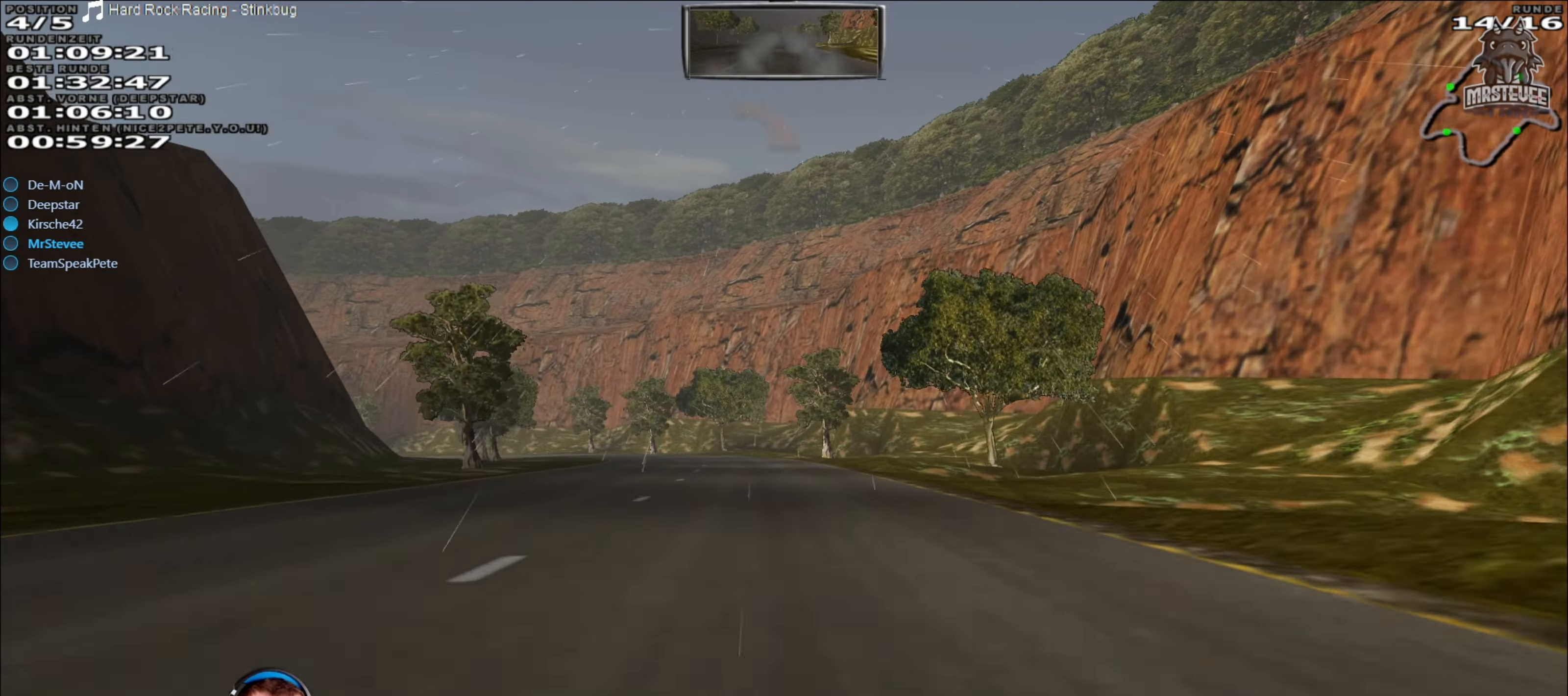
{"buttons": ["R2"], "left_stick": "center", "right_stick": "center", "events": [[50, "left_stick", "left"], [267, "left_stick", "center"]]}
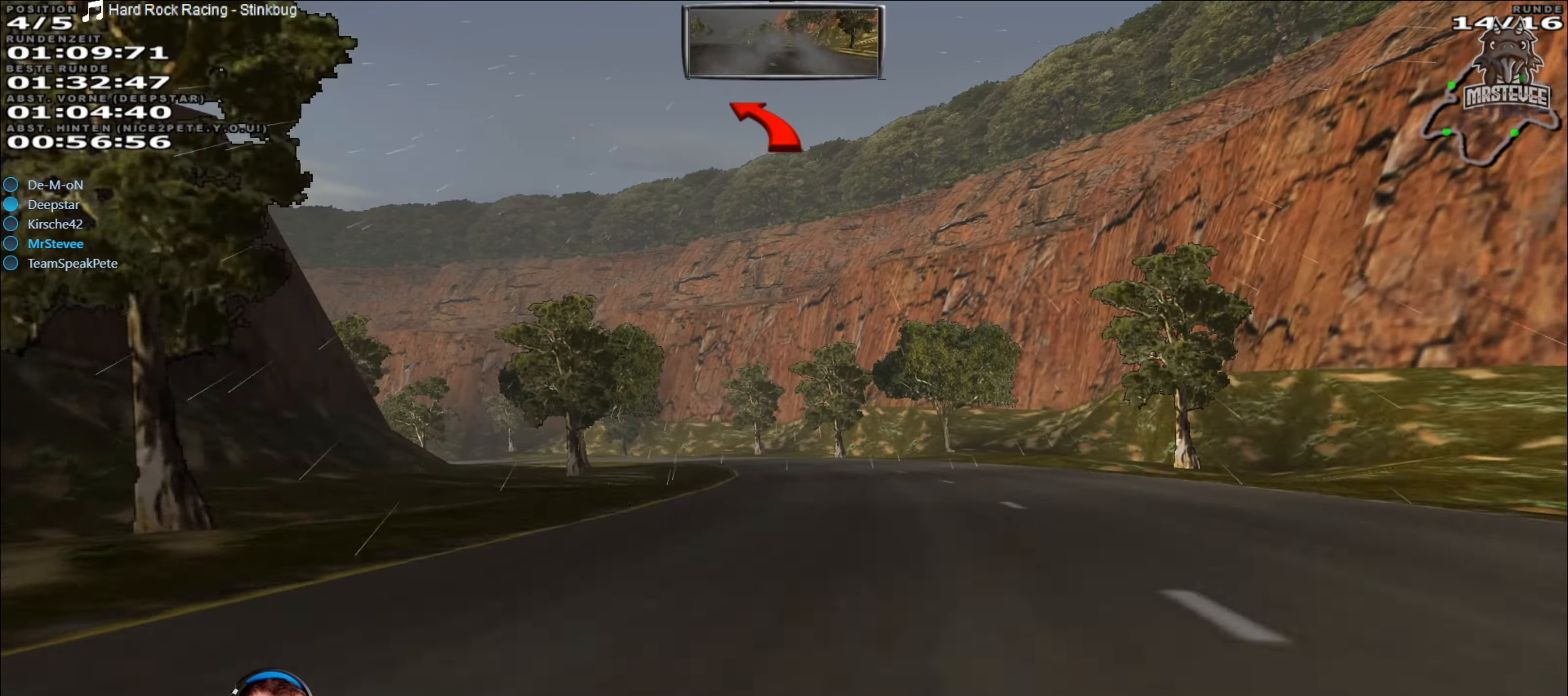
{"buttons": [], "left_stick": "left", "right_stick": "center", "events": [[217, "left_stick", "left"], [334, "R2", "up"]]}
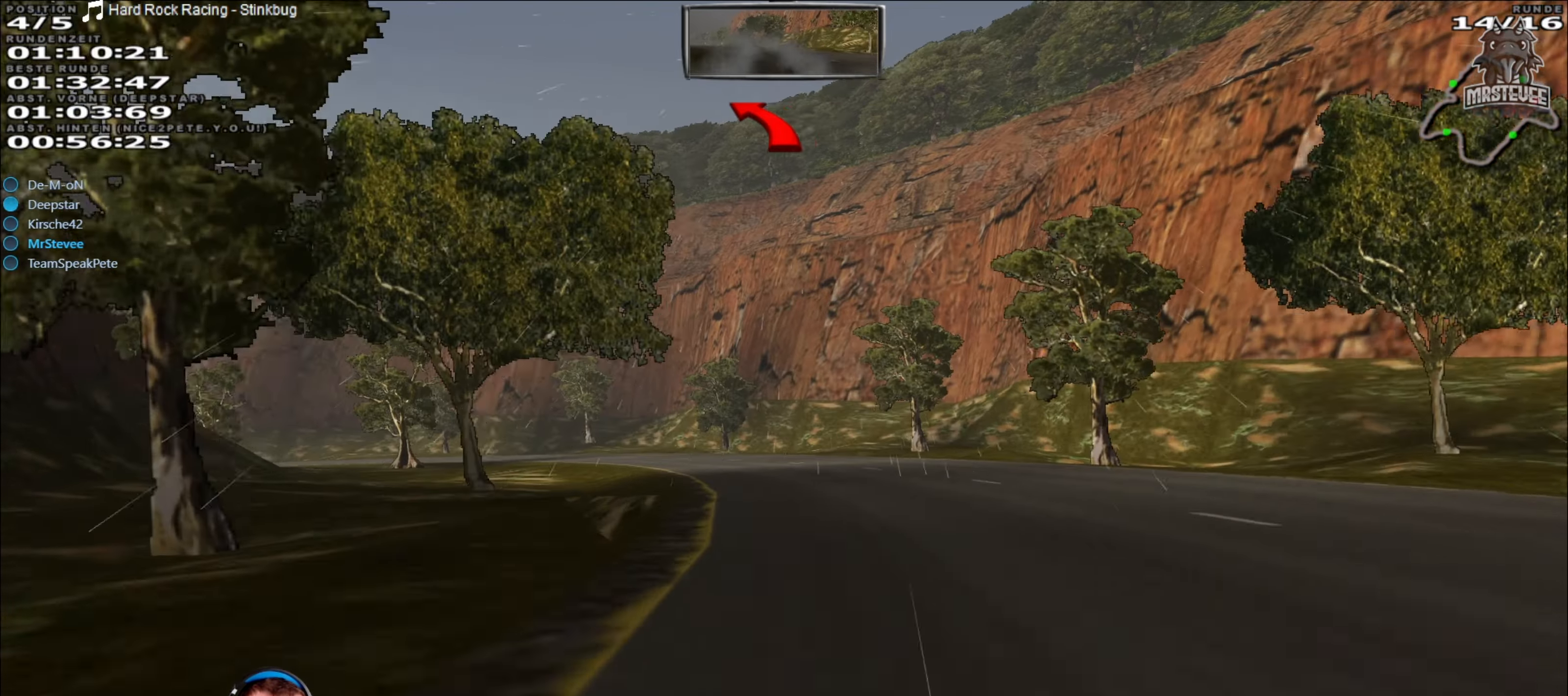
{"buttons": [], "left_stick": "left", "right_stick": "center", "events": [[100, "left_stick", "center"], [234, "left_stick", "left"], [317, "left_stick", "center"], [400, "left_stick", "left"]]}
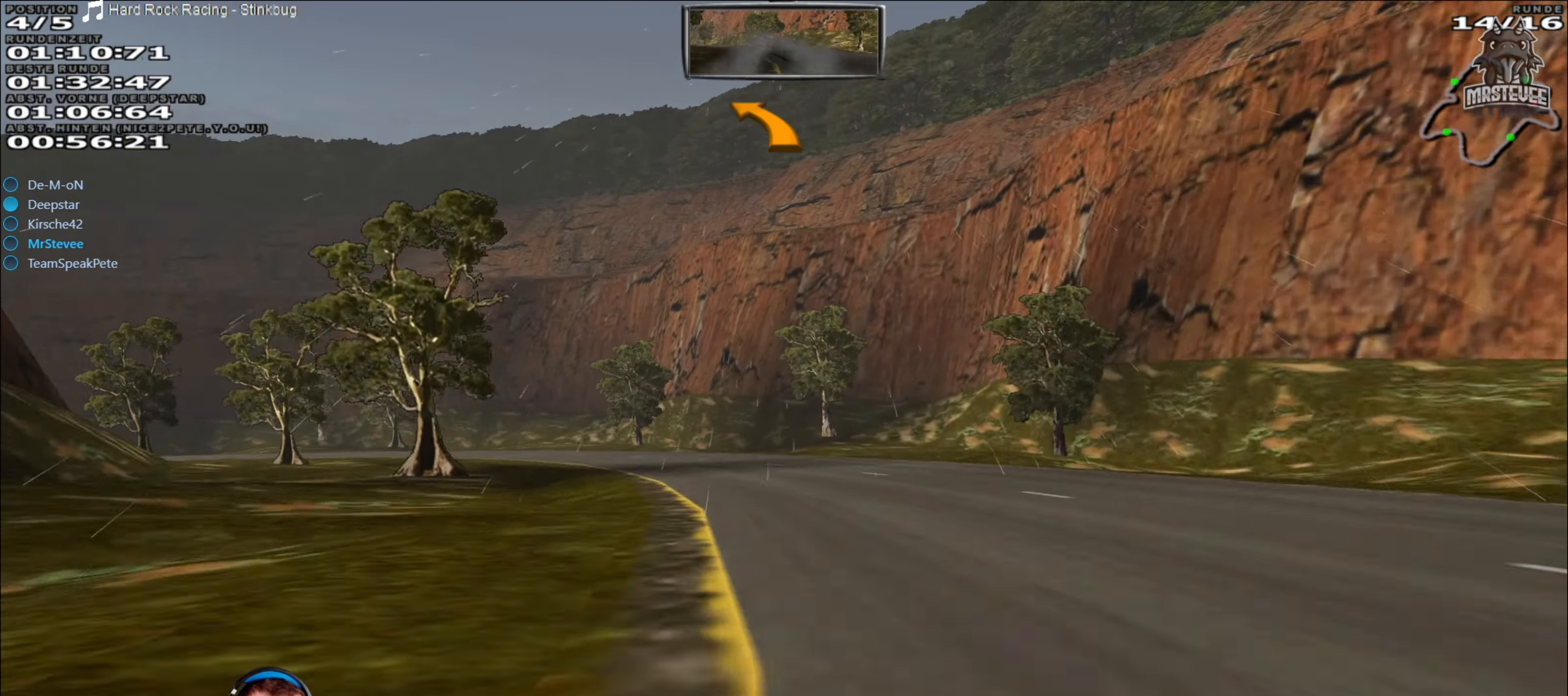
{"buttons": ["R2"], "left_stick": "left", "right_stick": "center", "events": [[184, "R2", "down"], [284, "left_stick", "center"], [384, "left_stick", "left"]]}
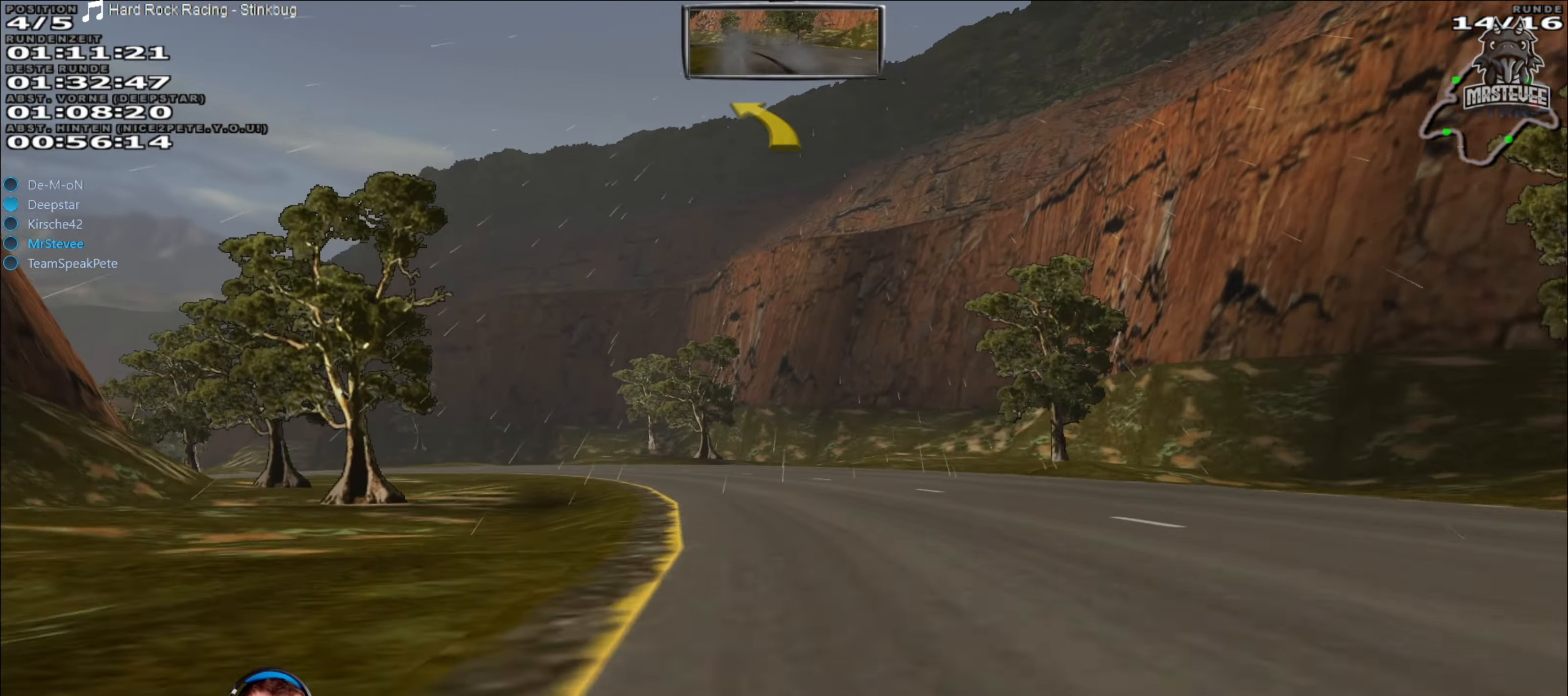
{"buttons": ["R2"], "left_stick": "left", "right_stick": "center", "events": []}
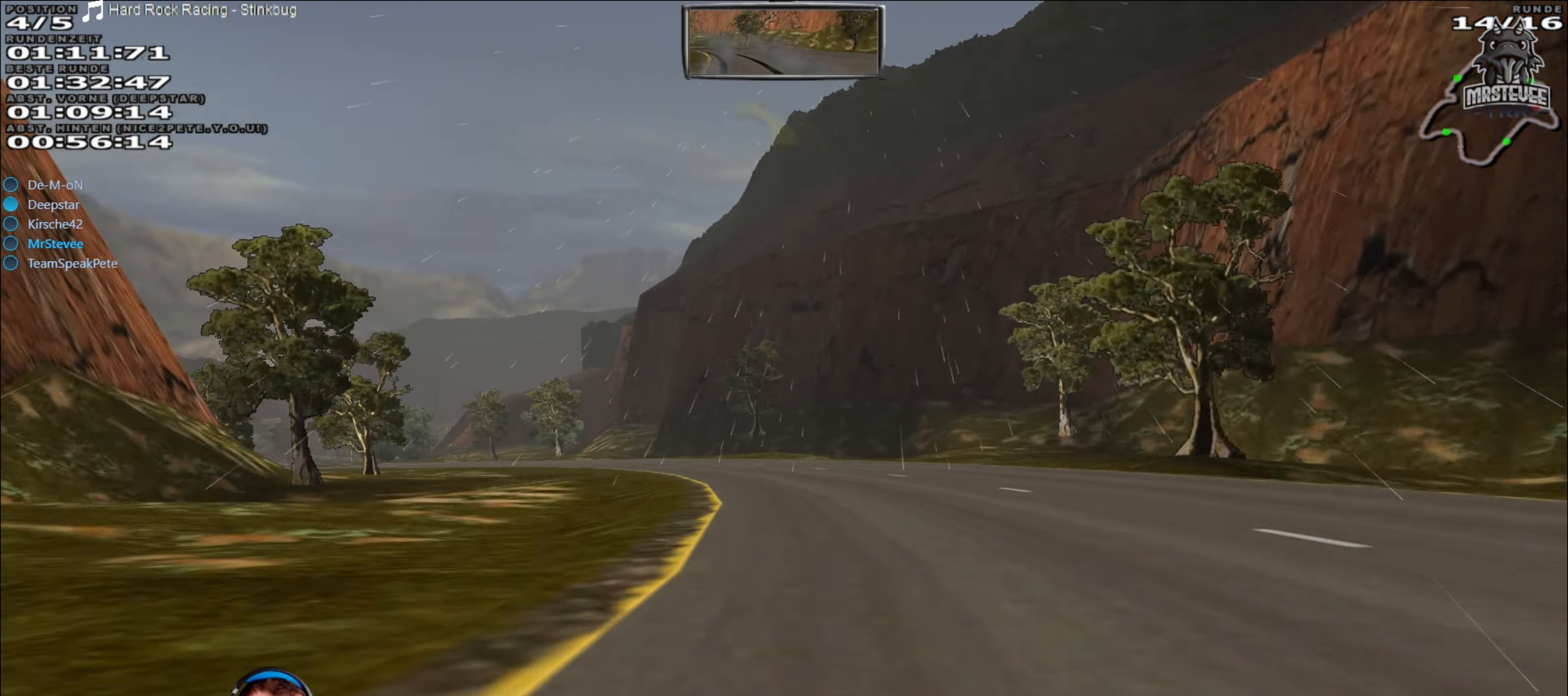
{"buttons": ["R2"], "left_stick": "center", "right_stick": "center", "events": [[267, "left_stick", "center"]]}
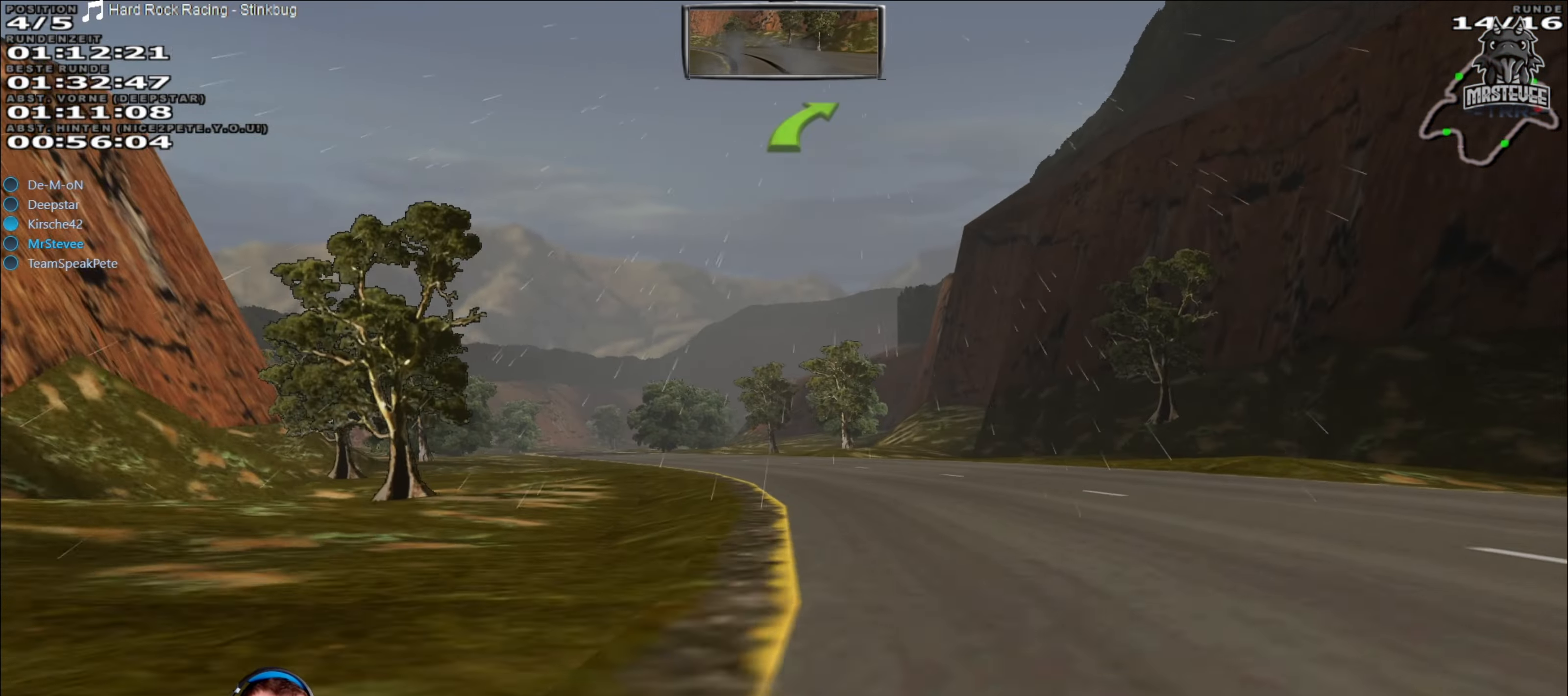
{"buttons": ["A", "R2"], "left_stick": "center", "right_stick": "center", "events": [[50, "left_stick", "left"], [284, "A", "down"], [367, "left_stick", "center"]]}
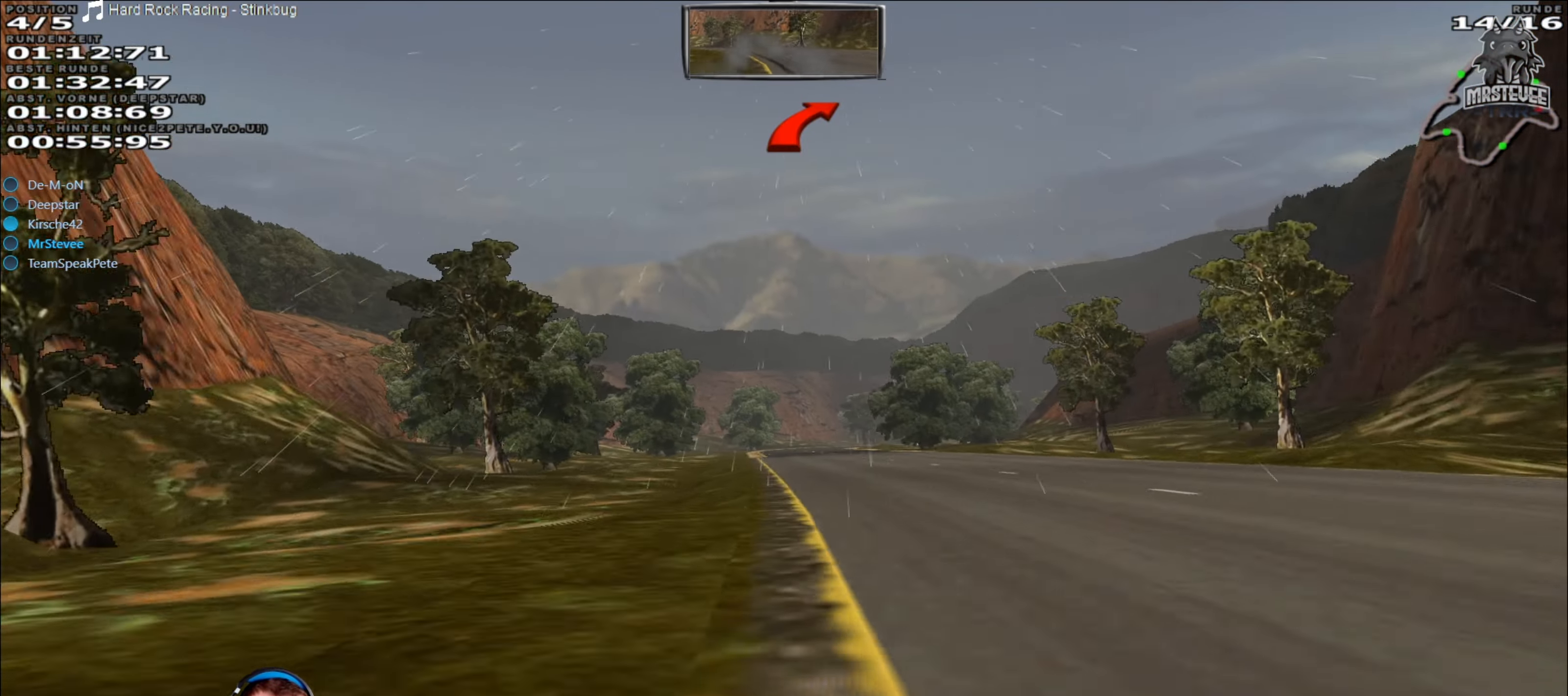
{"buttons": ["A", "R2"], "left_stick": "center", "right_stick": "center", "events": [[117, "left_stick", "right"], [267, "left_stick", "center"], [367, "left_stick", "left"], [500, "left_stick", "center"]]}
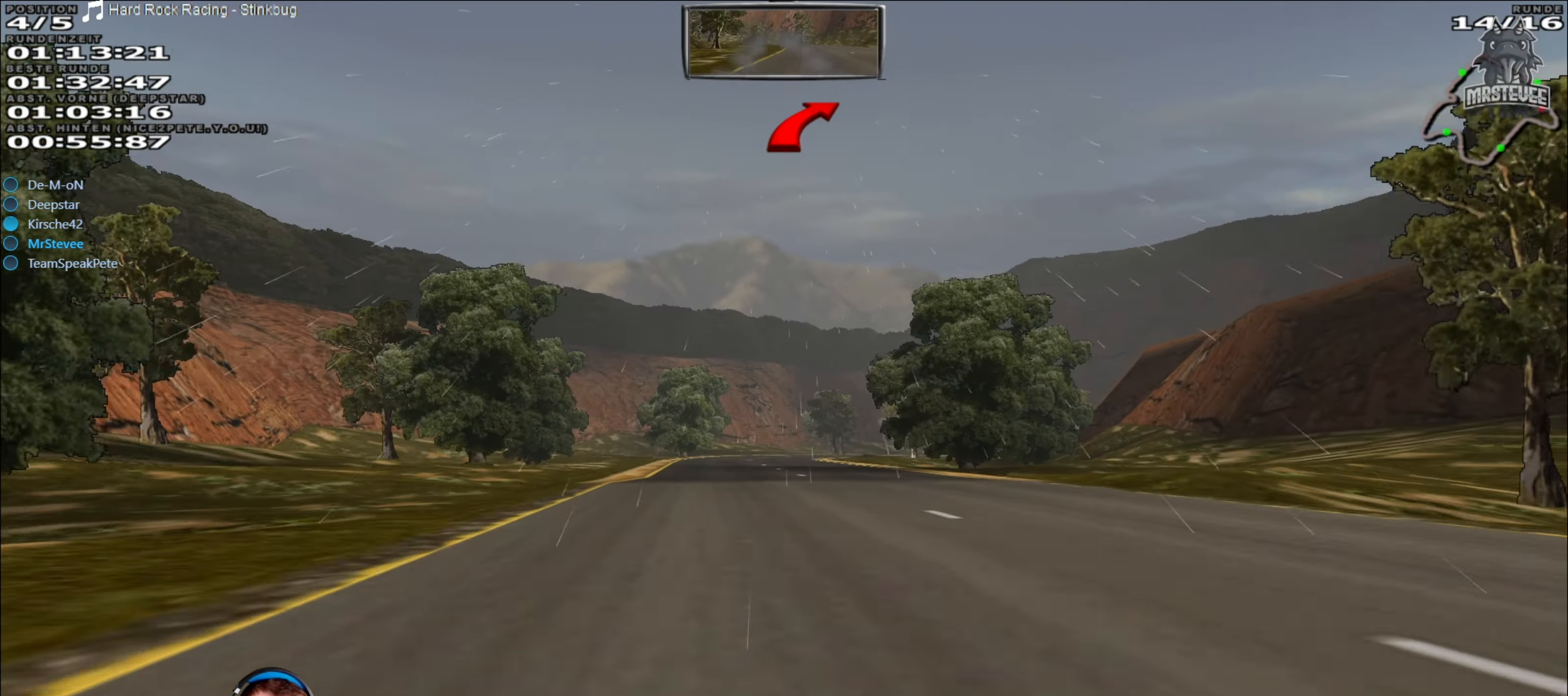
{"buttons": ["L2", "R2"], "left_stick": "center", "right_stick": "center", "events": [[383, "A", "up"], [500, "L2", "down"]]}
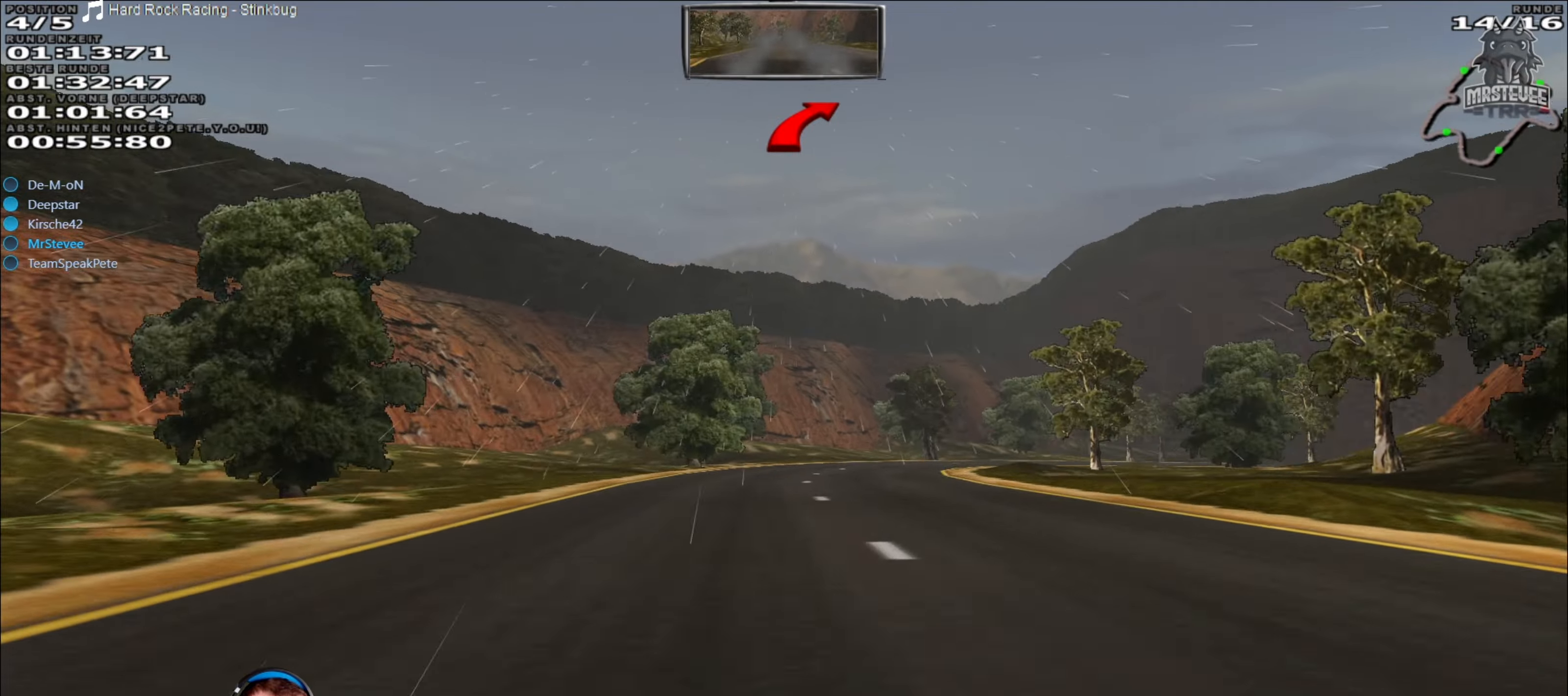
{"buttons": [], "left_stick": "right", "right_stick": "center", "events": [[83, "L2", "up"], [166, "L2", "down"], [183, "R2", "up"], [183, "left_stick", "right"], [450, "L2", "up"]]}
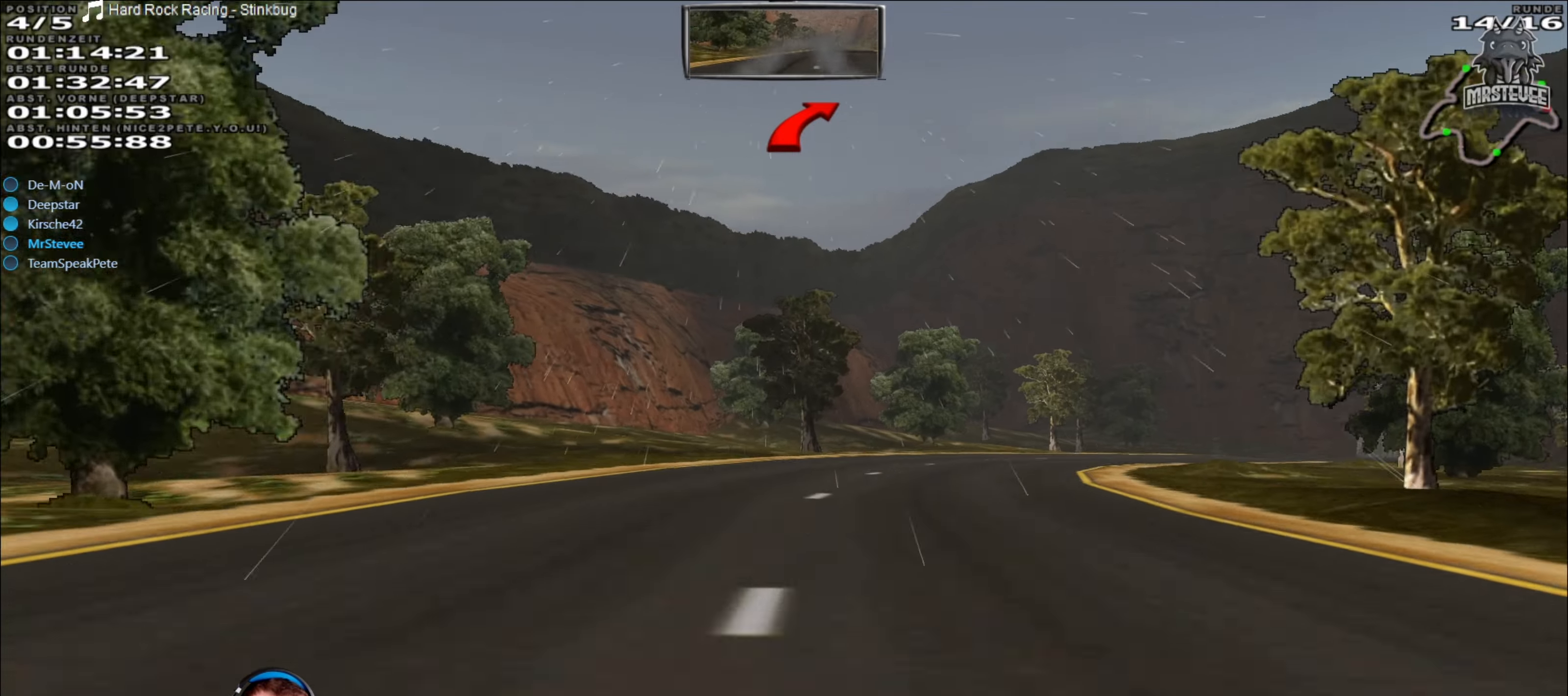
{"buttons": ["R2"], "left_stick": "right", "right_stick": "center", "events": [[350, "R2", "down"]]}